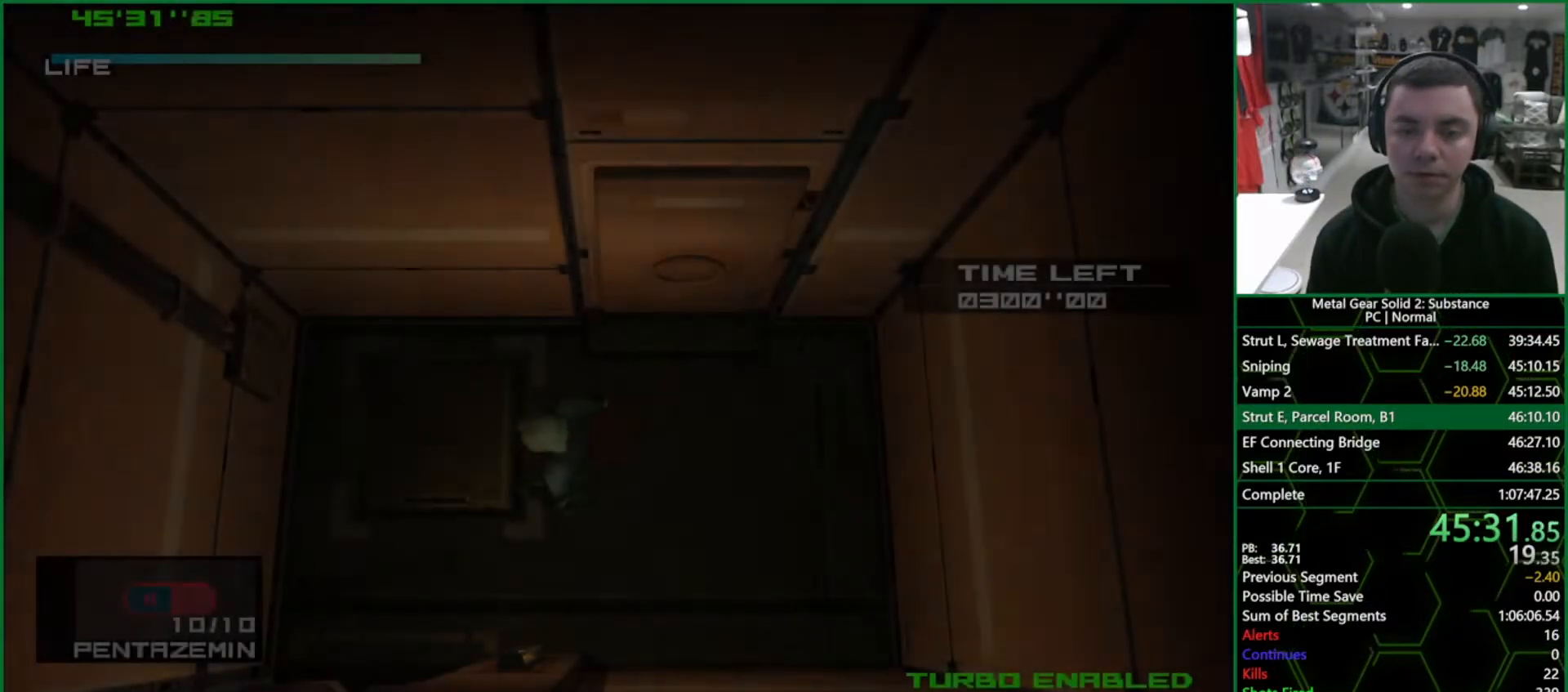
Gameplay with a controller (PlayStation layout); each line is a JSON object with the inputs held at the frame after it. "events" lists button and stick changes between this image and that frame as [ms after this image, input, new state], when the widget could be followed in between. Not read: L3 R3.
{"buttons": ["TRIANGLE"], "left_stick": "right", "right_stick": "center", "events": [[200, "left_stick", "right"]]}
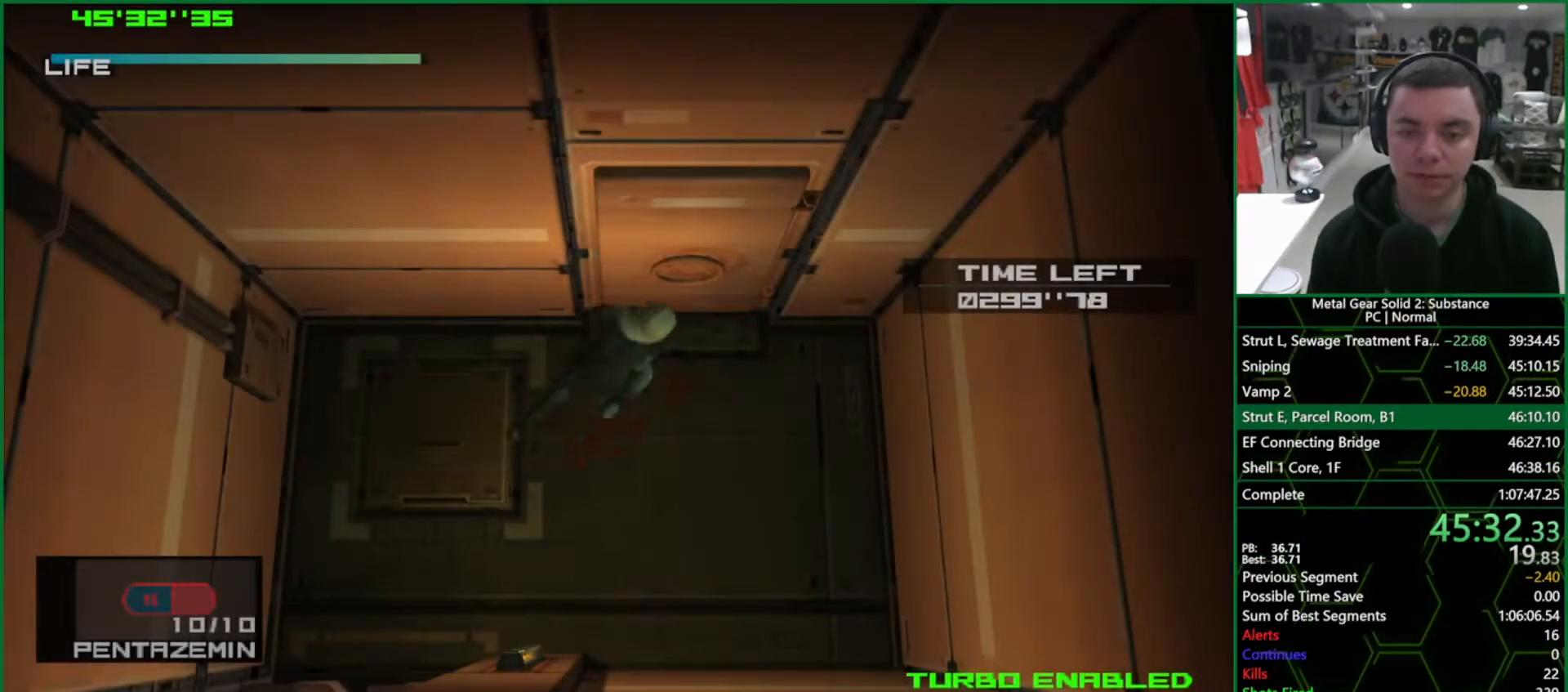
{"buttons": ["TRIANGLE"], "left_stick": "center", "right_stick": "center", "events": [[67, "left_stick", "up-left"], [117, "left_stick", "center"]]}
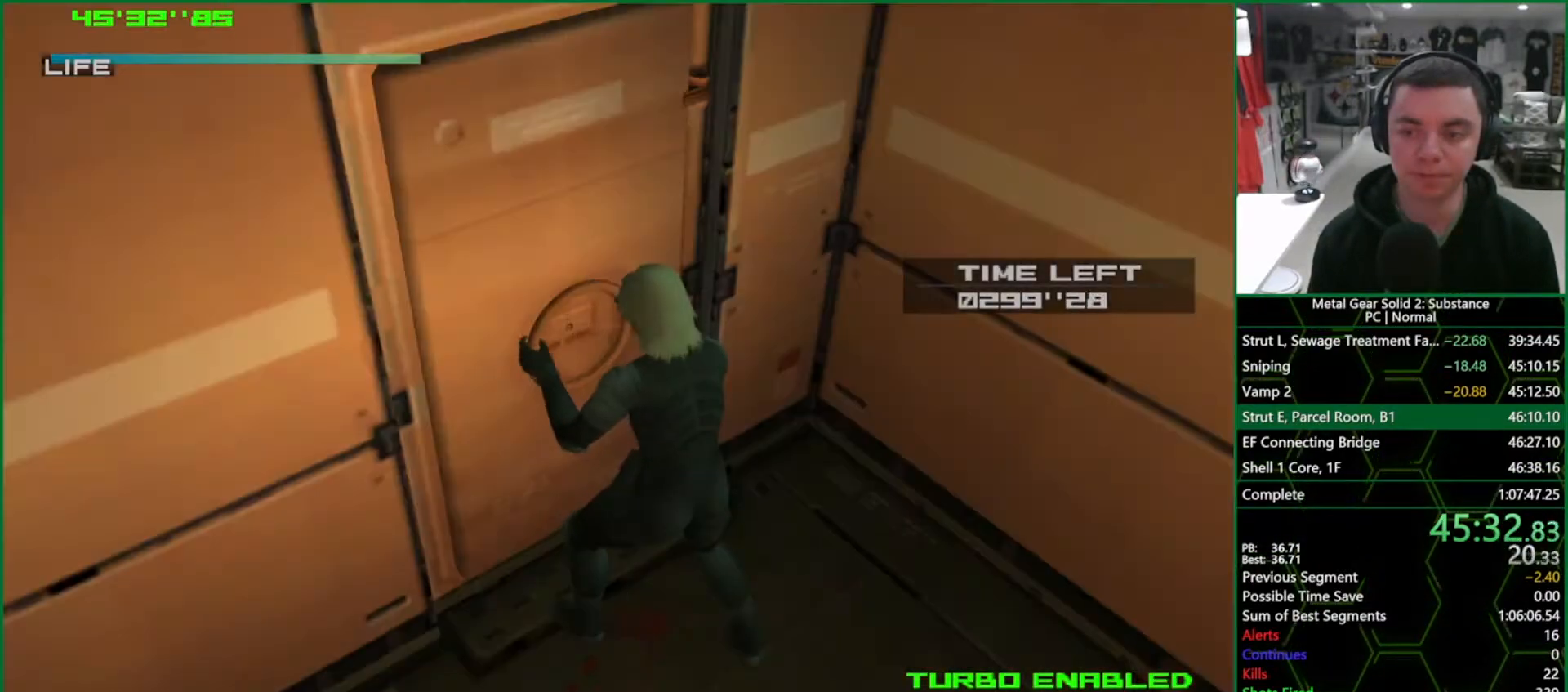
{"buttons": ["TRIANGLE"], "left_stick": "center", "right_stick": "center", "events": []}
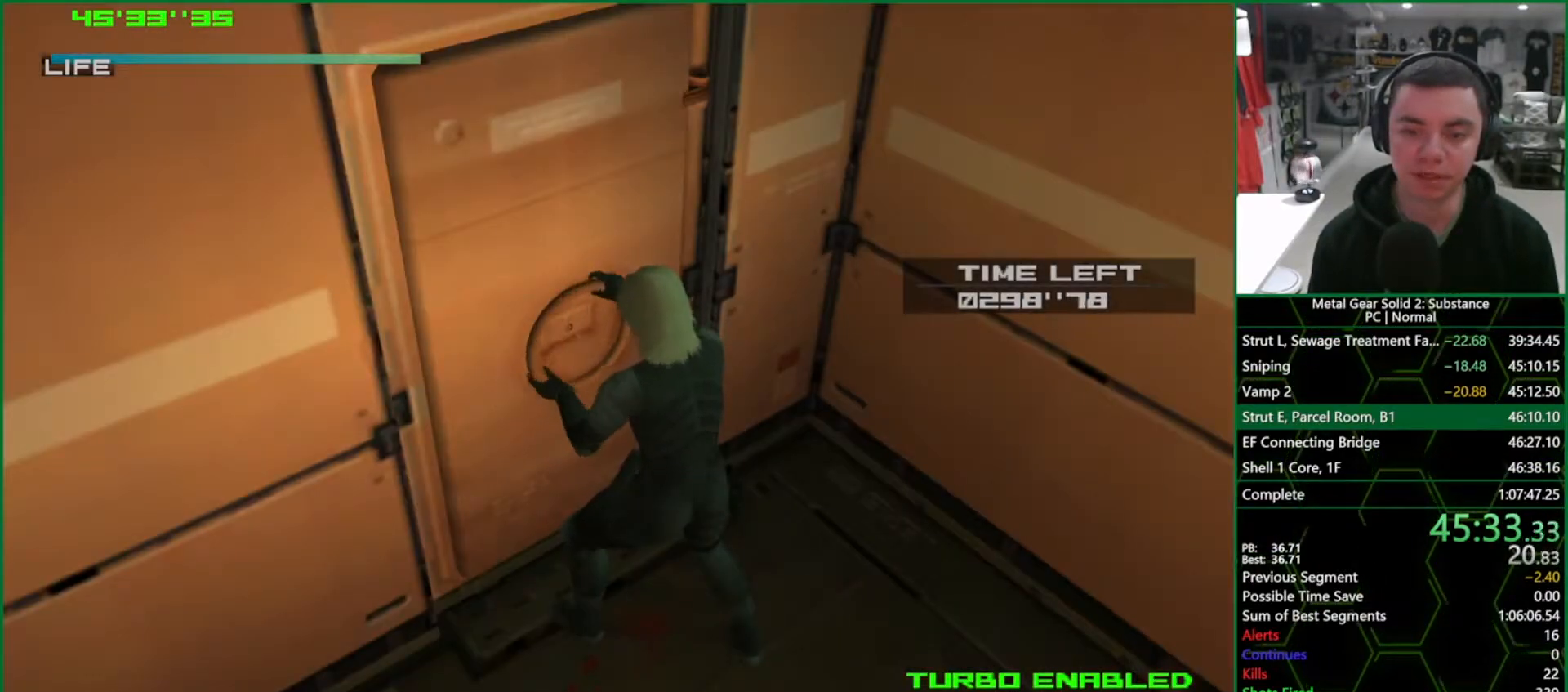
{"buttons": ["TRIANGLE"], "left_stick": "center", "right_stick": "center", "events": []}
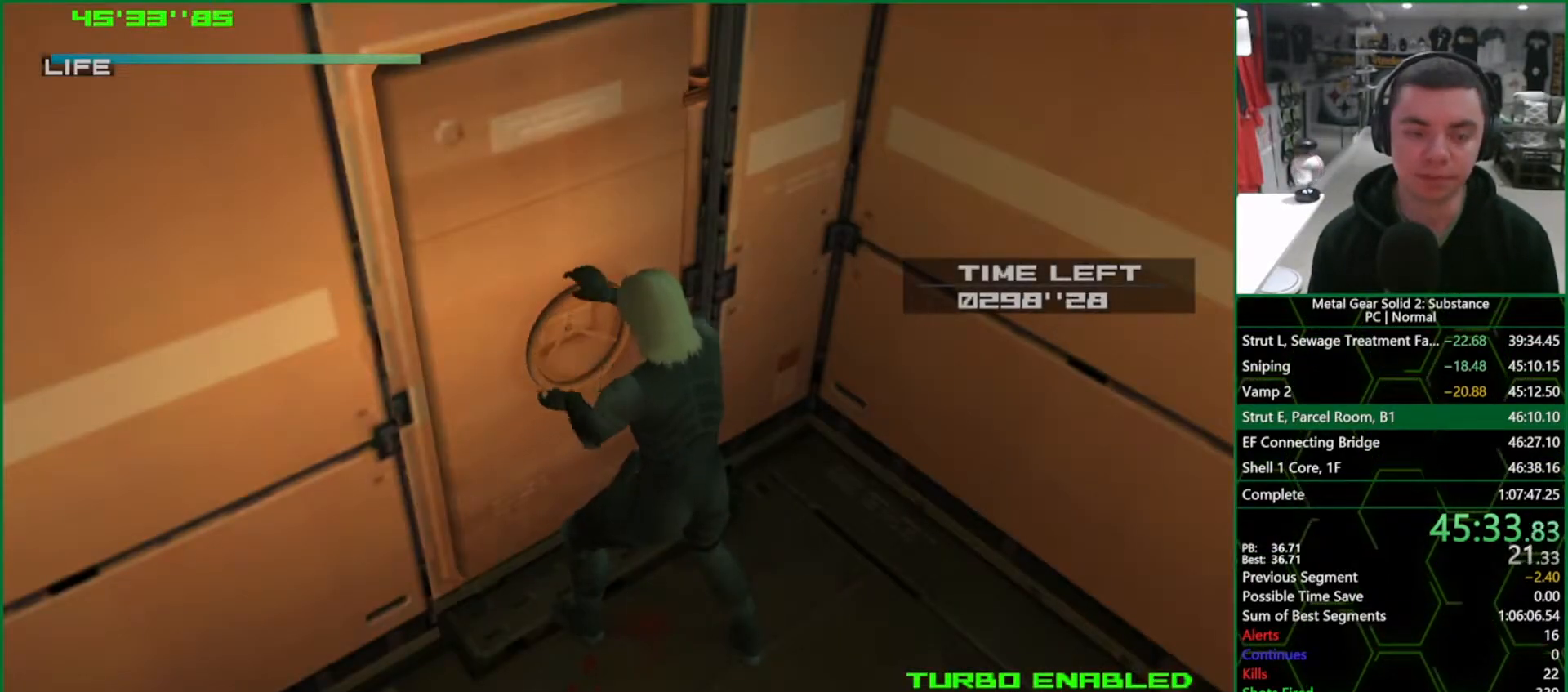
{"buttons": ["TRIANGLE"], "left_stick": "center", "right_stick": "center", "events": []}
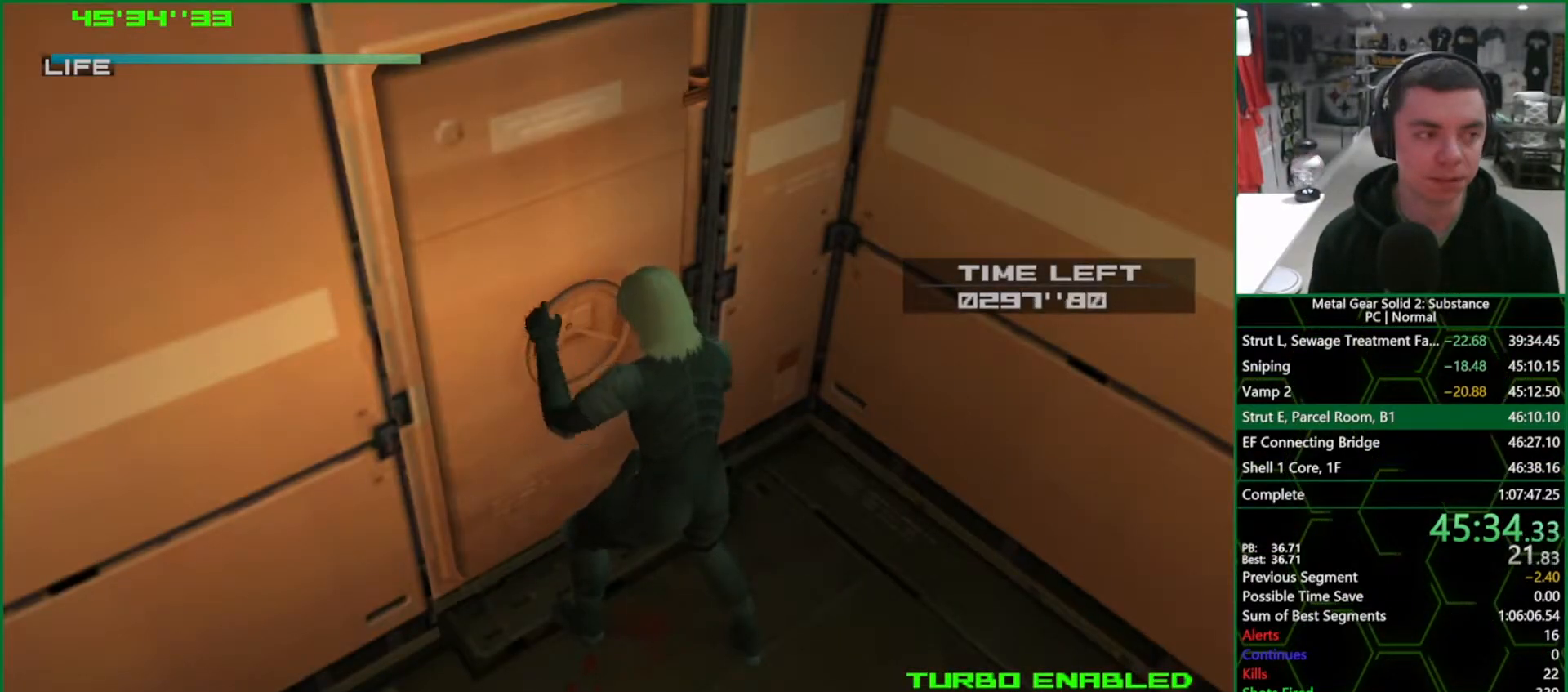
{"buttons": ["TRIANGLE"], "left_stick": "center", "right_stick": "center", "events": []}
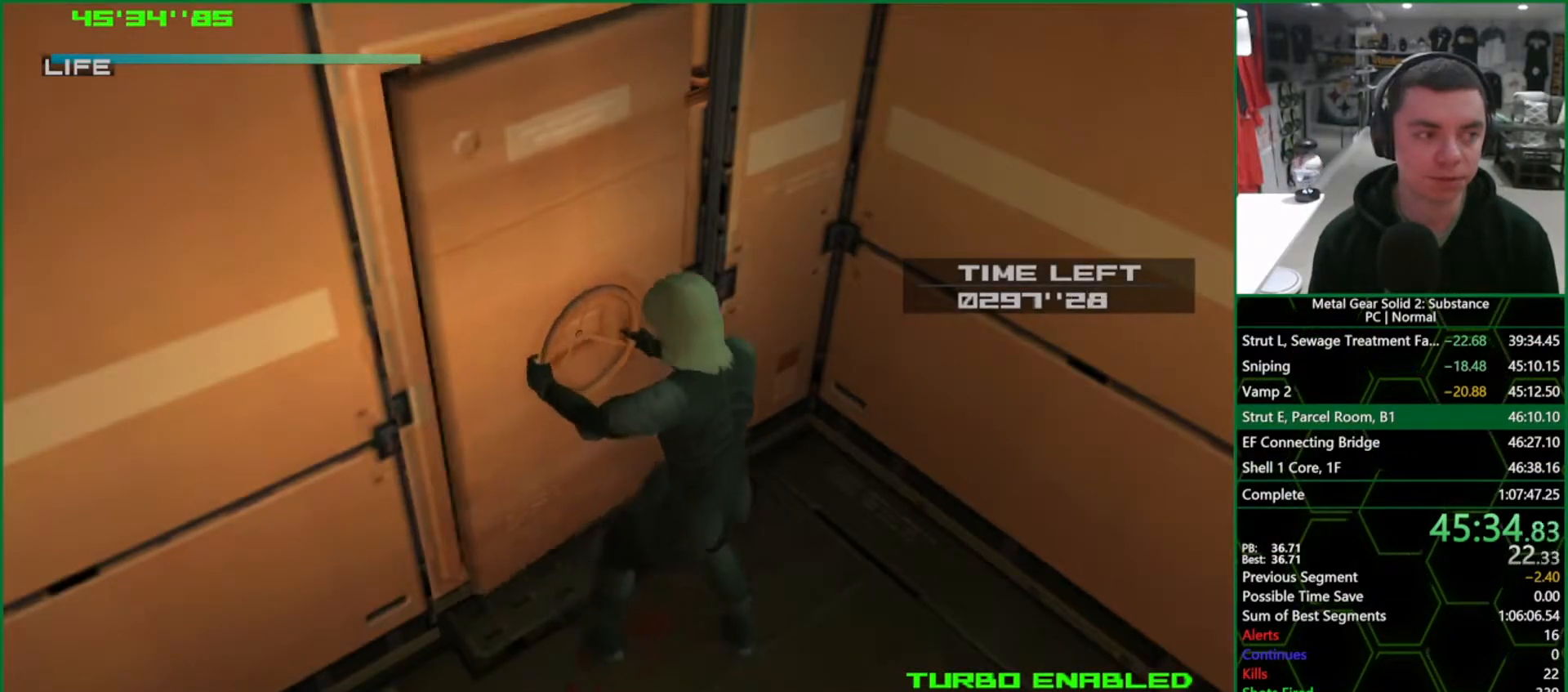
{"buttons": ["L1"], "left_stick": "up", "right_stick": "center", "events": [[267, "TRIANGLE", "up"], [267, "left_stick", "up"], [317, "L1", "down"]]}
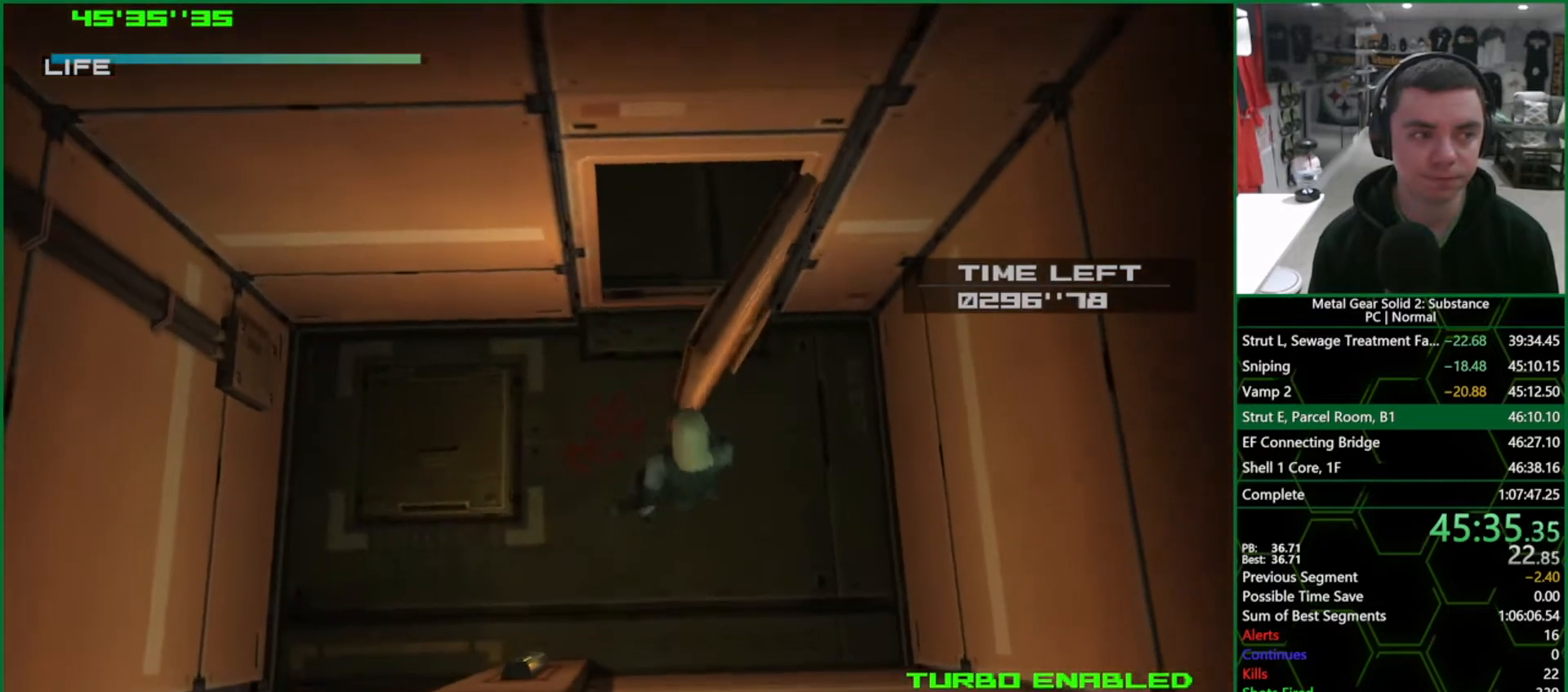
{"buttons": [], "left_stick": "up", "right_stick": "center", "events": [[217, "L1", "up"]]}
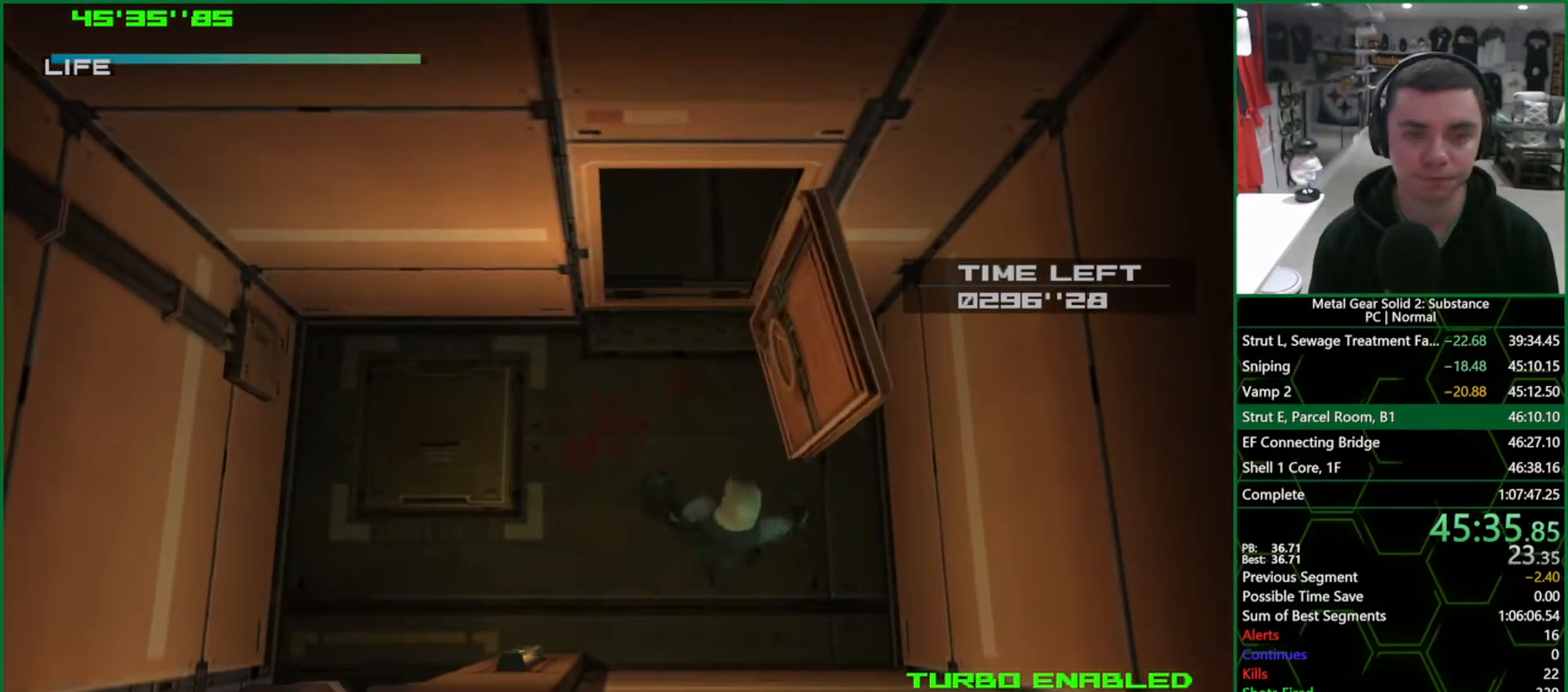
{"buttons": [], "left_stick": "up", "right_stick": "center", "events": []}
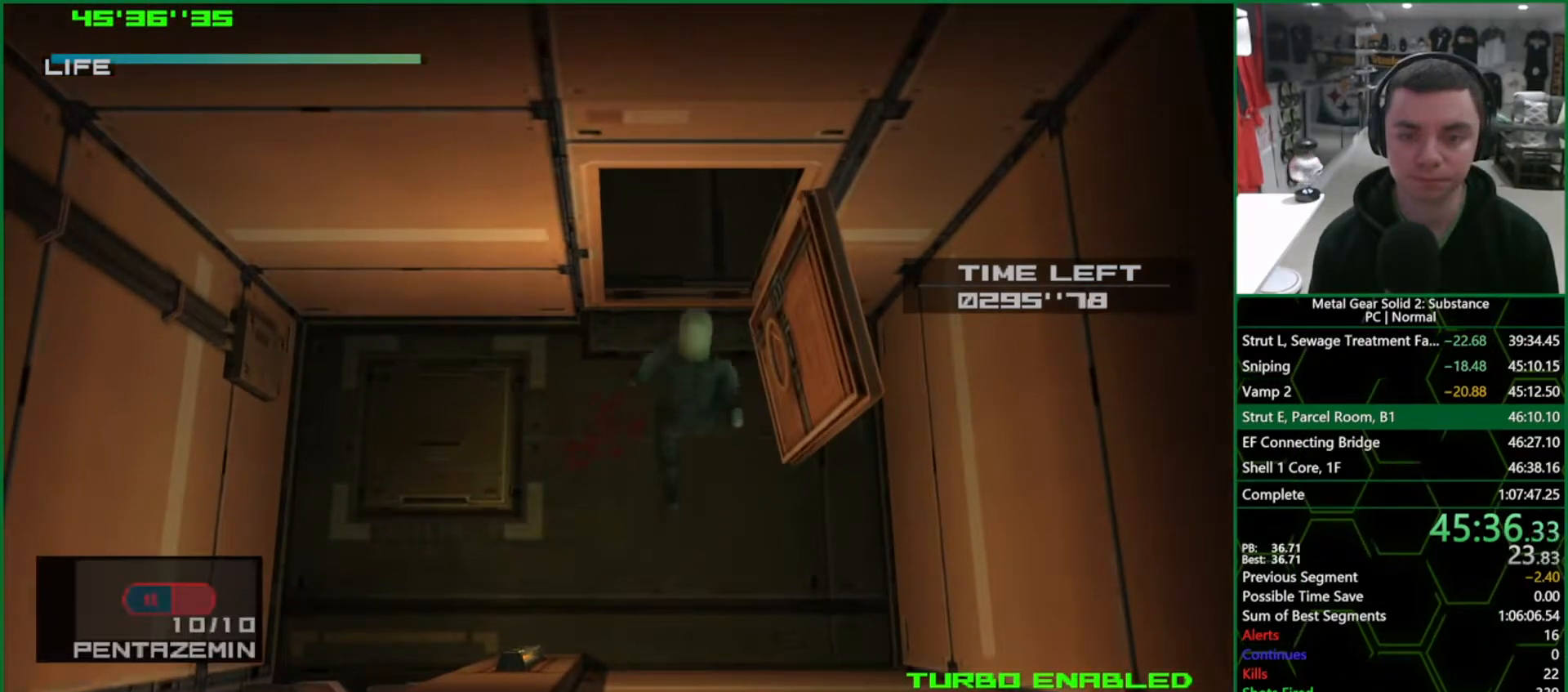
{"buttons": [], "left_stick": "left", "right_stick": "center", "events": [[283, "left_stick", "left"]]}
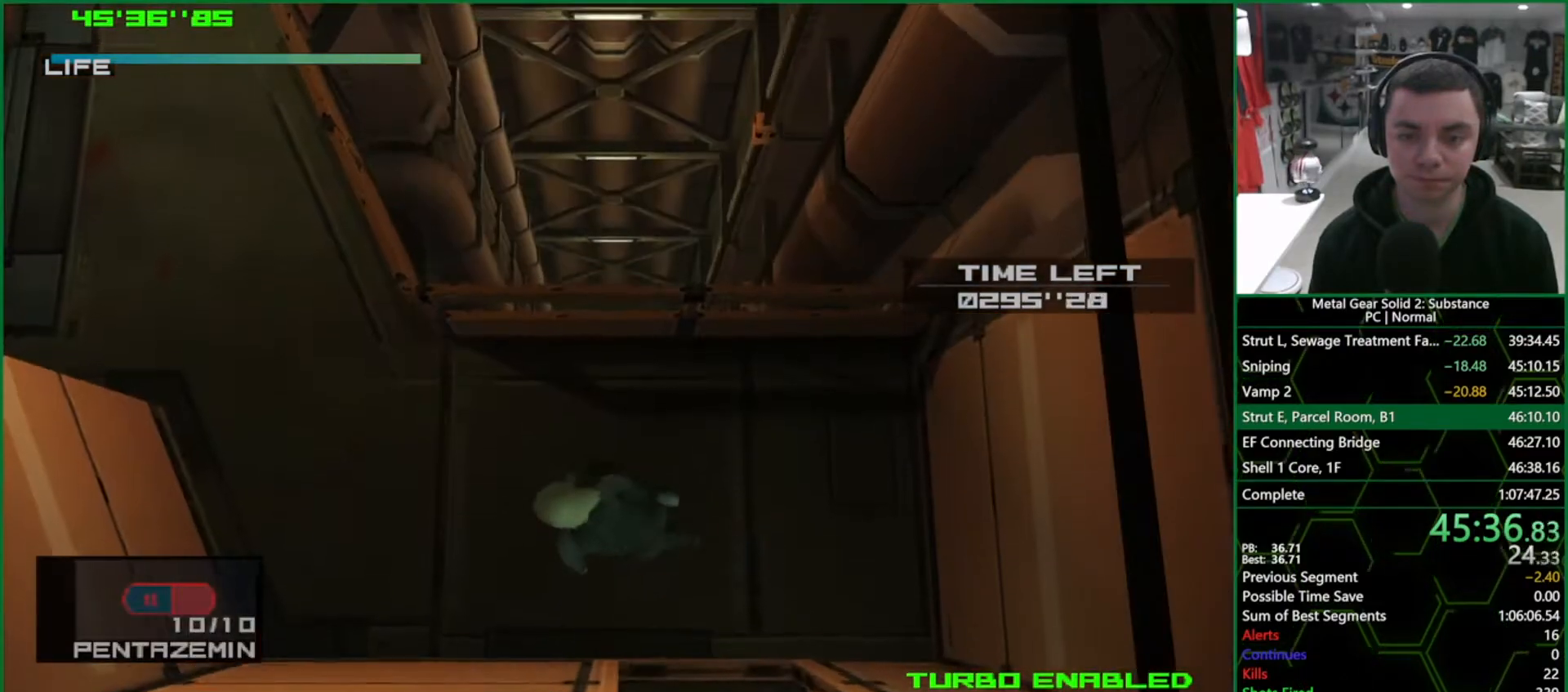
{"buttons": [], "left_stick": "up-left", "right_stick": "center", "events": [[33, "left_stick", "up-left"]]}
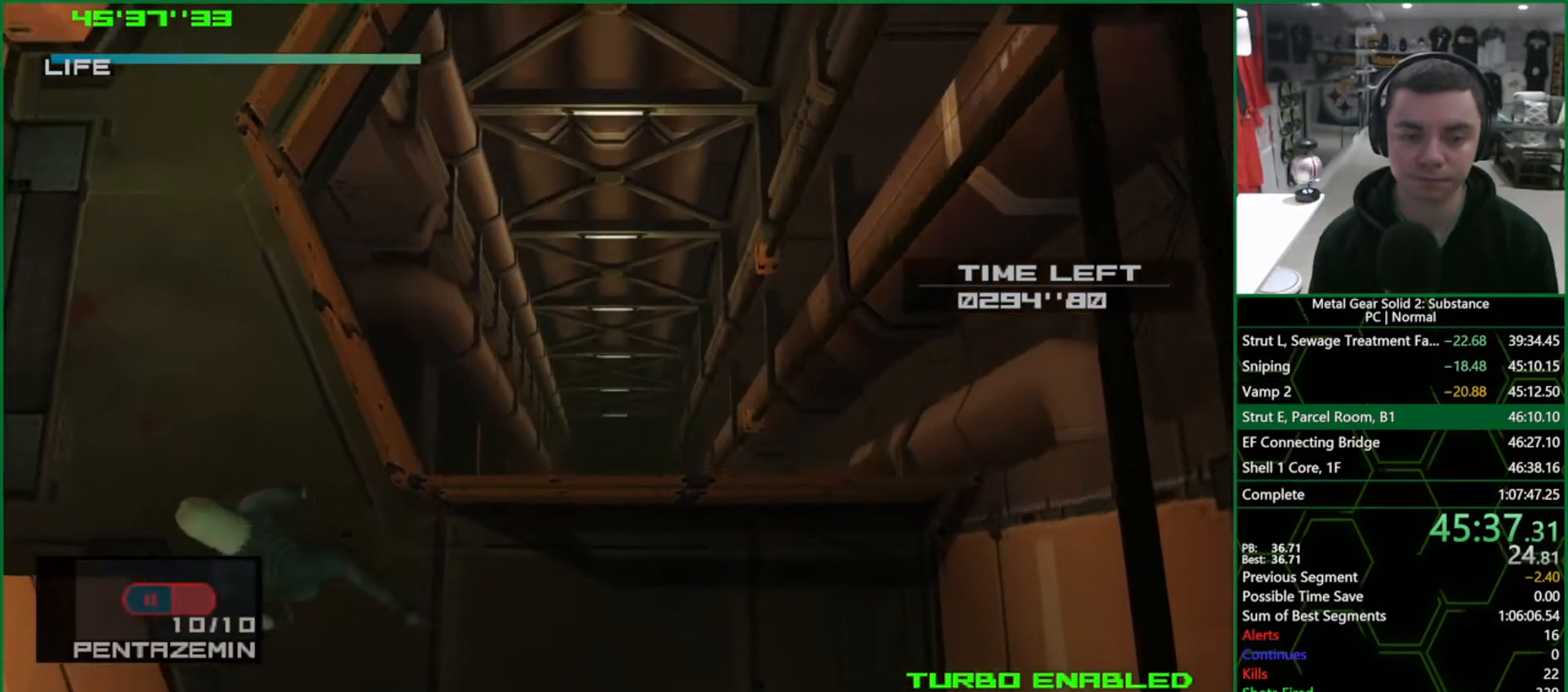
{"buttons": [], "left_stick": "up-left", "right_stick": "center", "events": []}
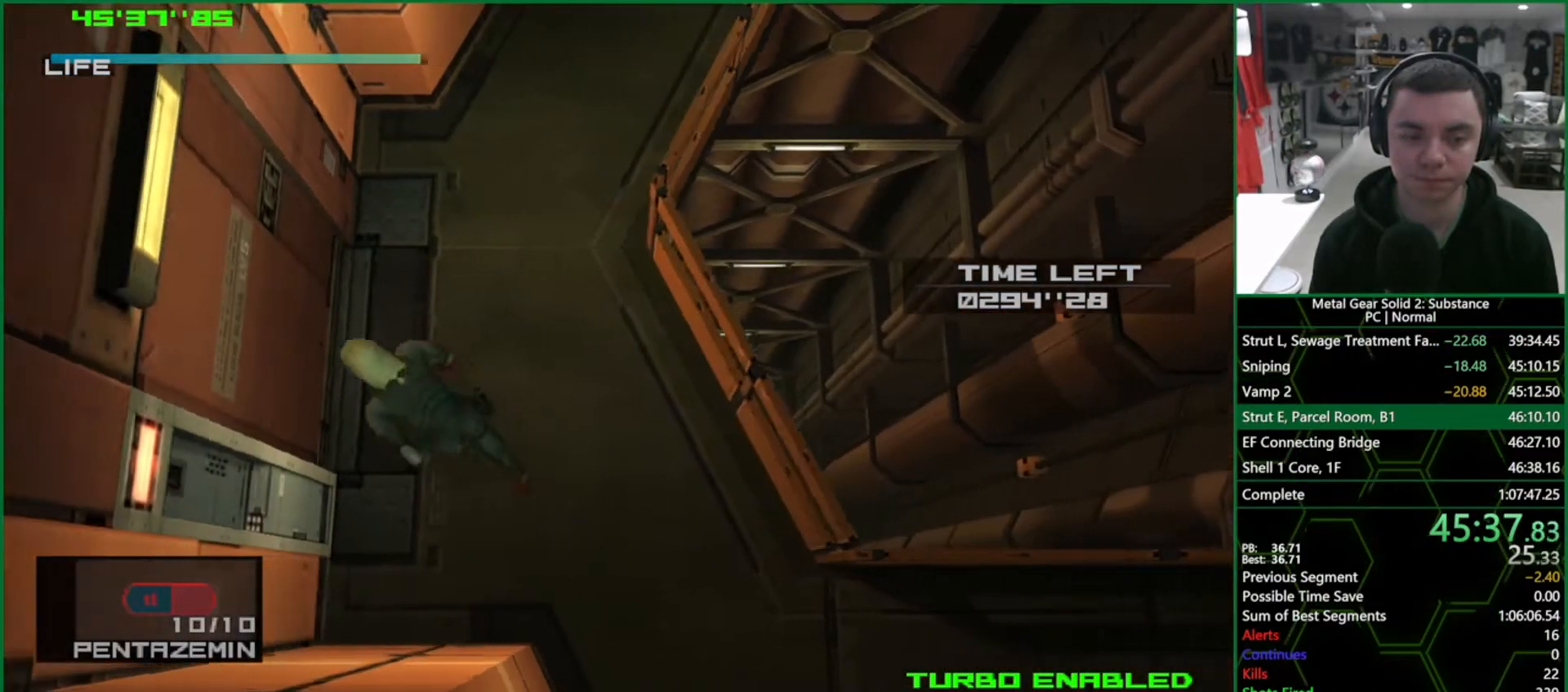
{"buttons": [], "left_stick": "left", "right_stick": "center", "events": [[117, "left_stick", "left"]]}
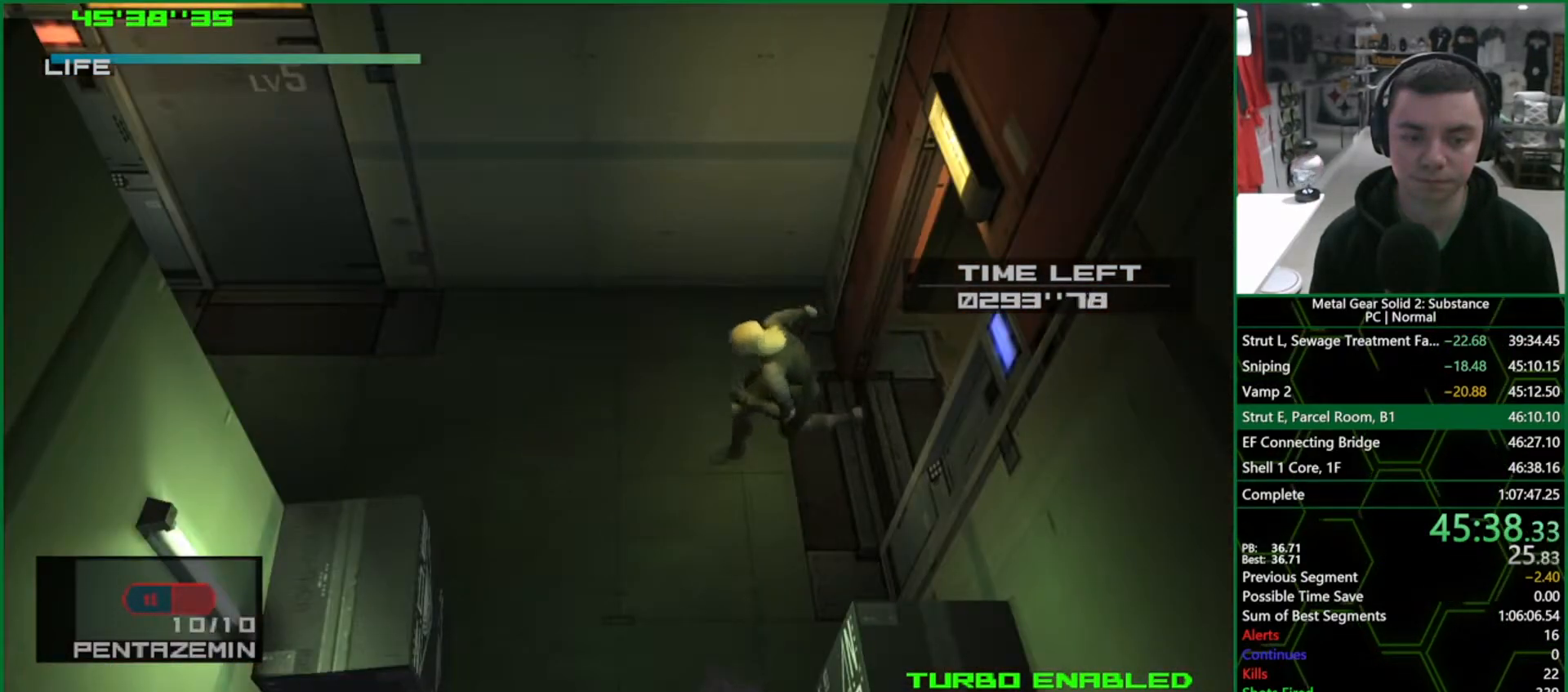
{"buttons": [], "left_stick": "left", "right_stick": "center", "events": []}
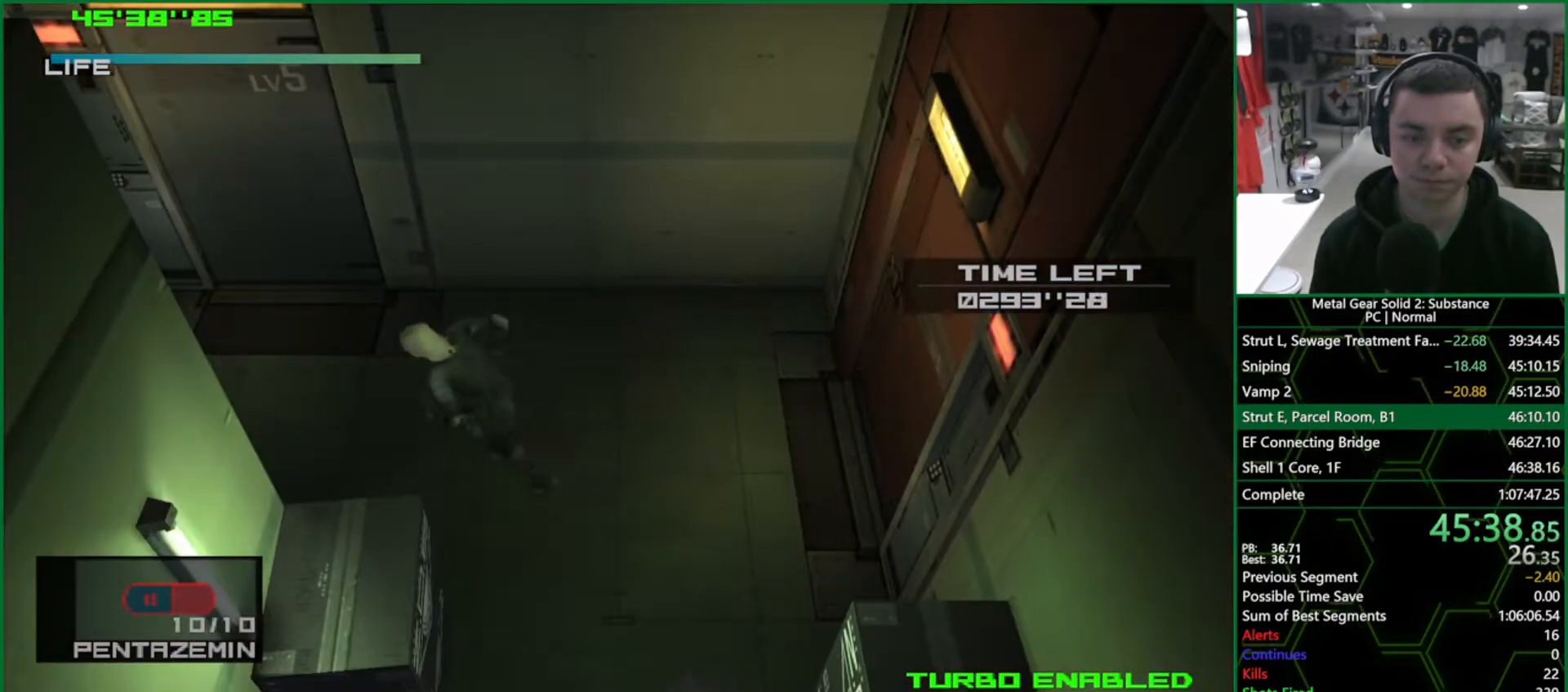
{"buttons": [], "left_stick": "down-right", "right_stick": "center", "events": [[400, "left_stick", "down-right"]]}
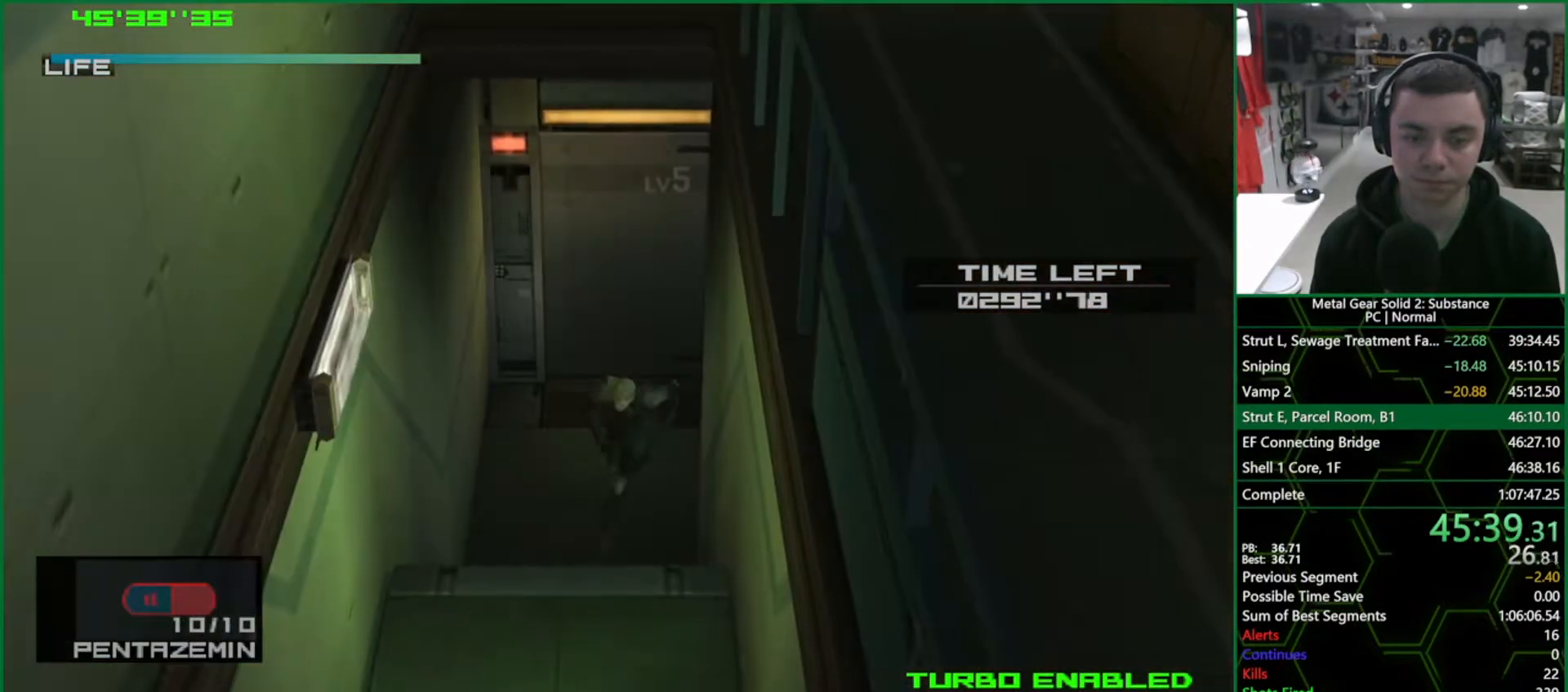
{"buttons": ["SQUARE"], "left_stick": "down", "right_stick": "center", "events": [[17, "left_stick", "down"], [33, "SQUARE", "down"]]}
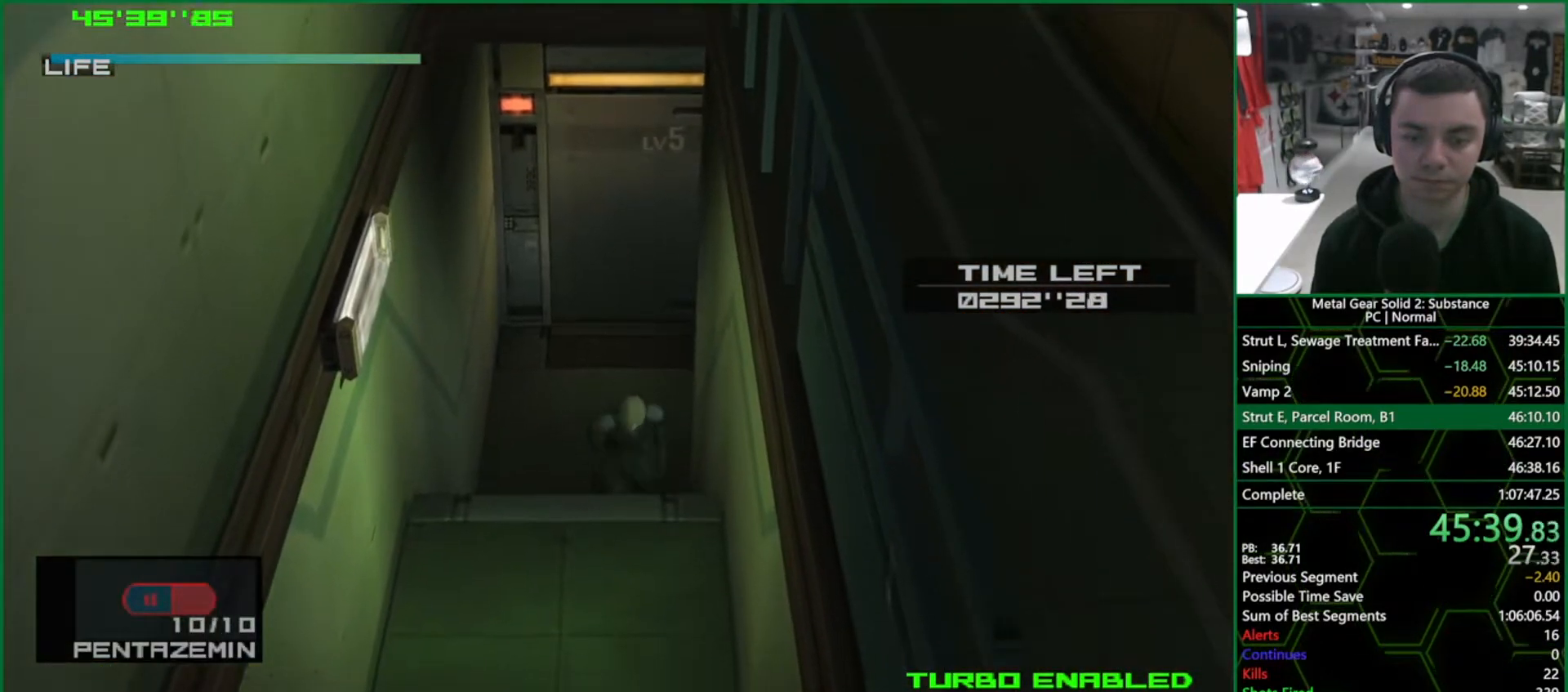
{"buttons": ["SQUARE"], "left_stick": "down", "right_stick": "center", "events": []}
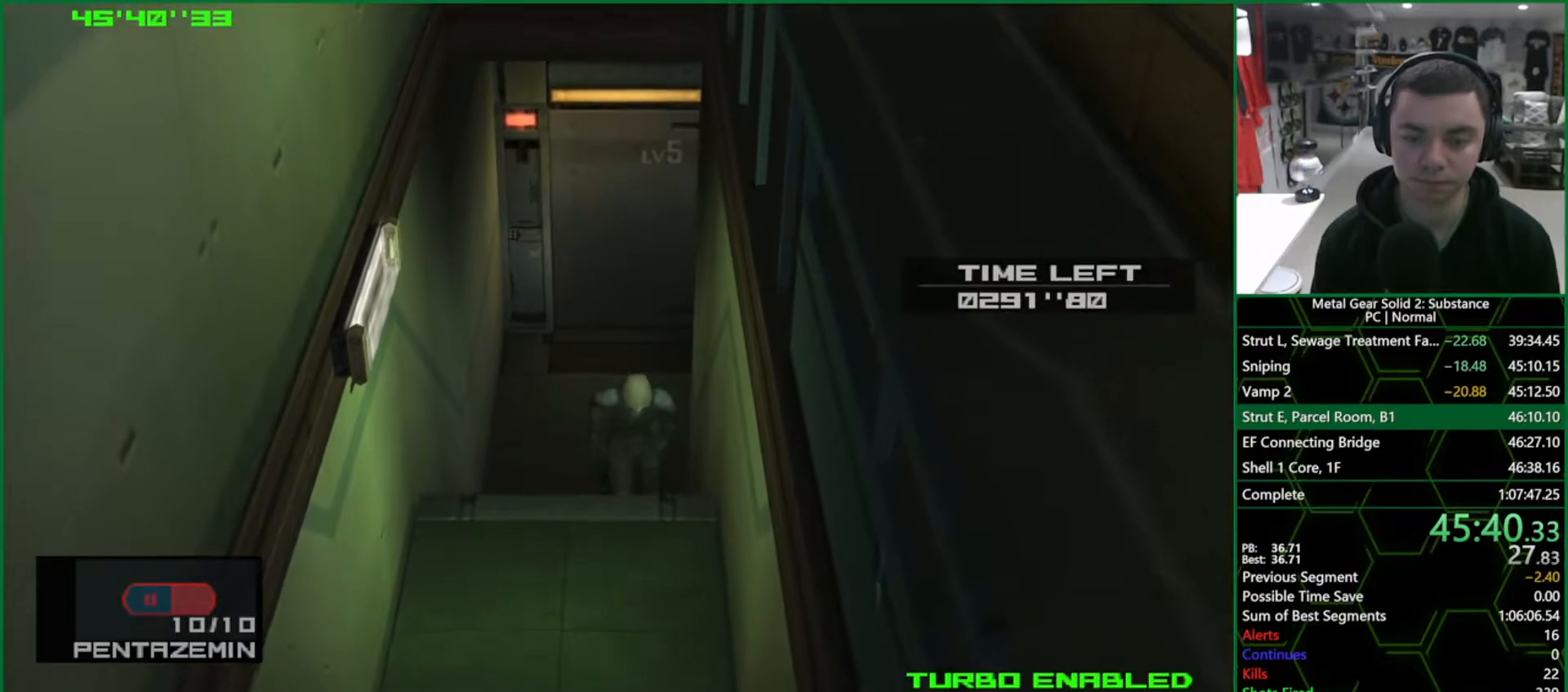
{"buttons": ["SQUARE"], "left_stick": "down", "right_stick": "center", "events": []}
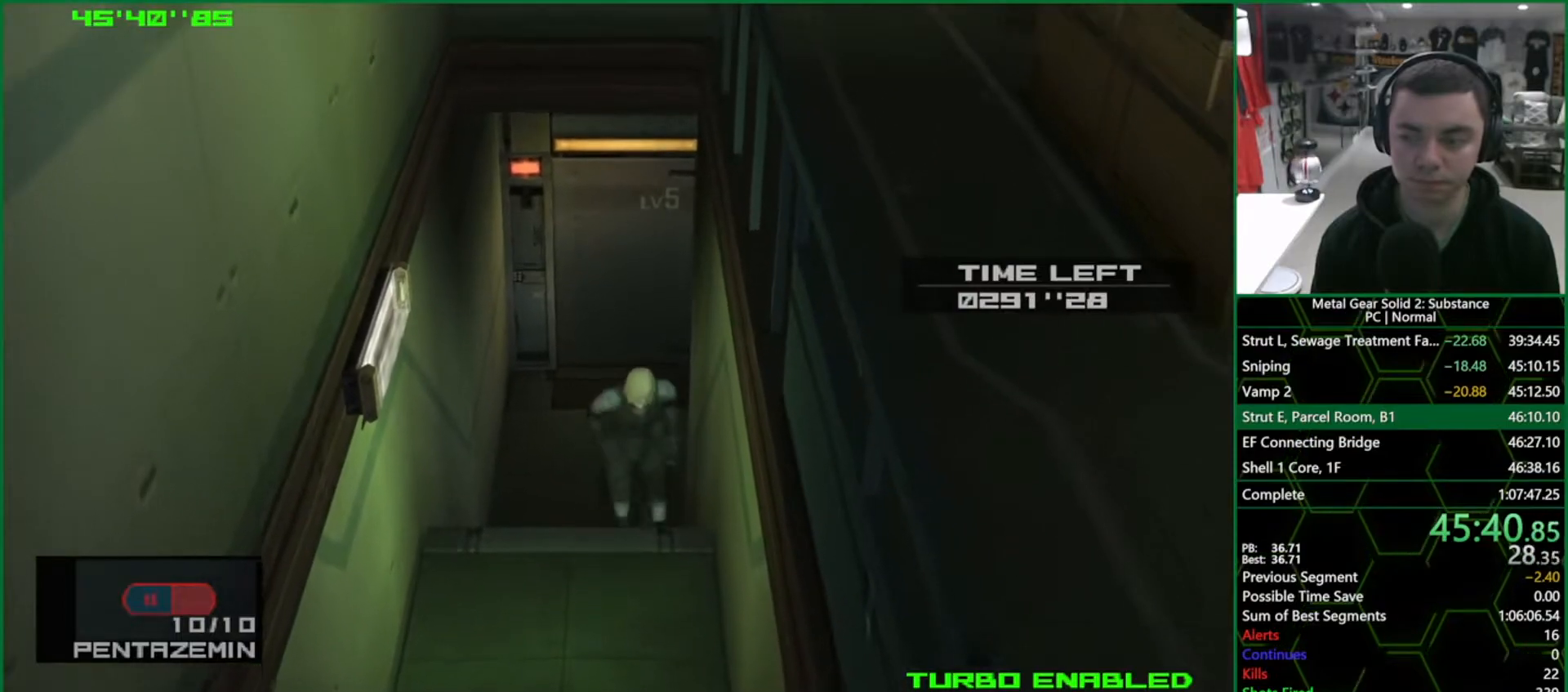
{"buttons": ["SQUARE"], "left_stick": "down", "right_stick": "center", "events": []}
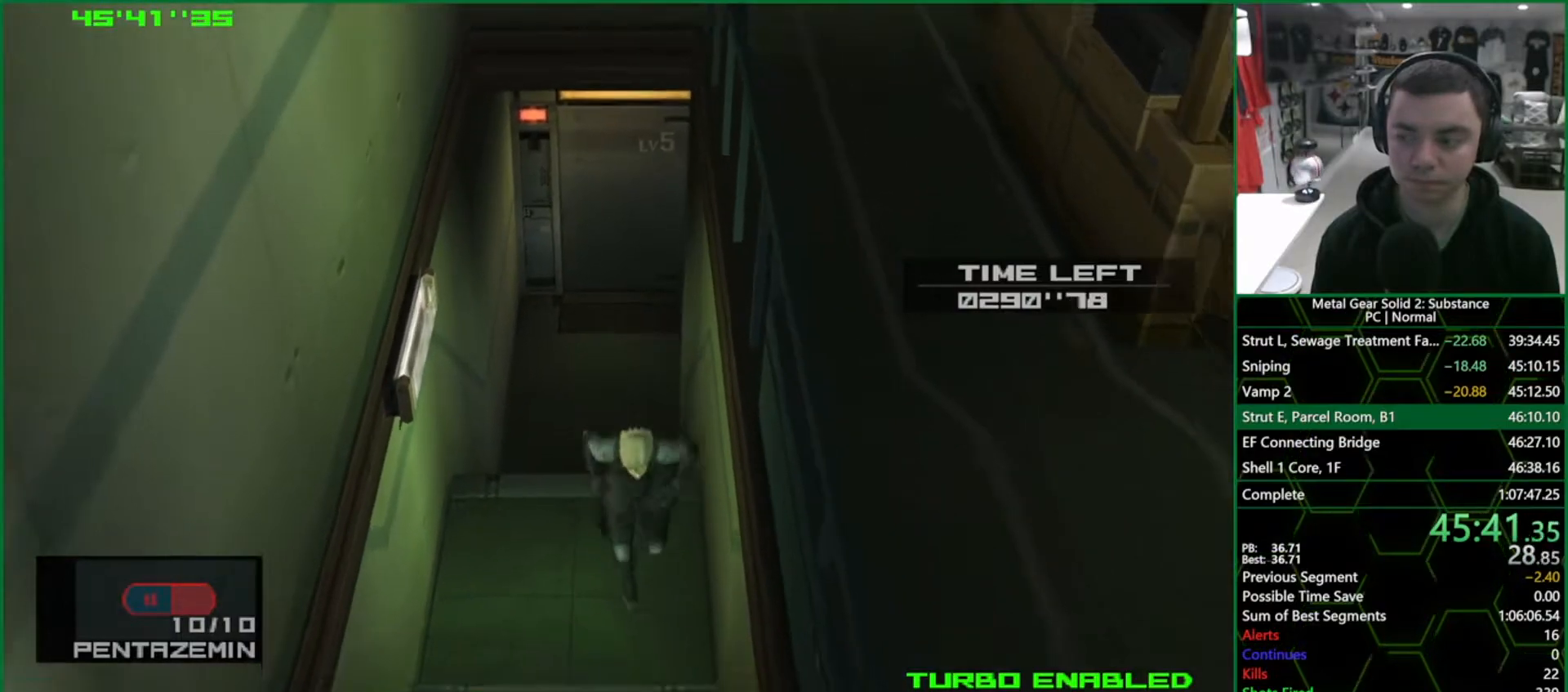
{"buttons": ["SQUARE"], "left_stick": "down", "right_stick": "center", "events": []}
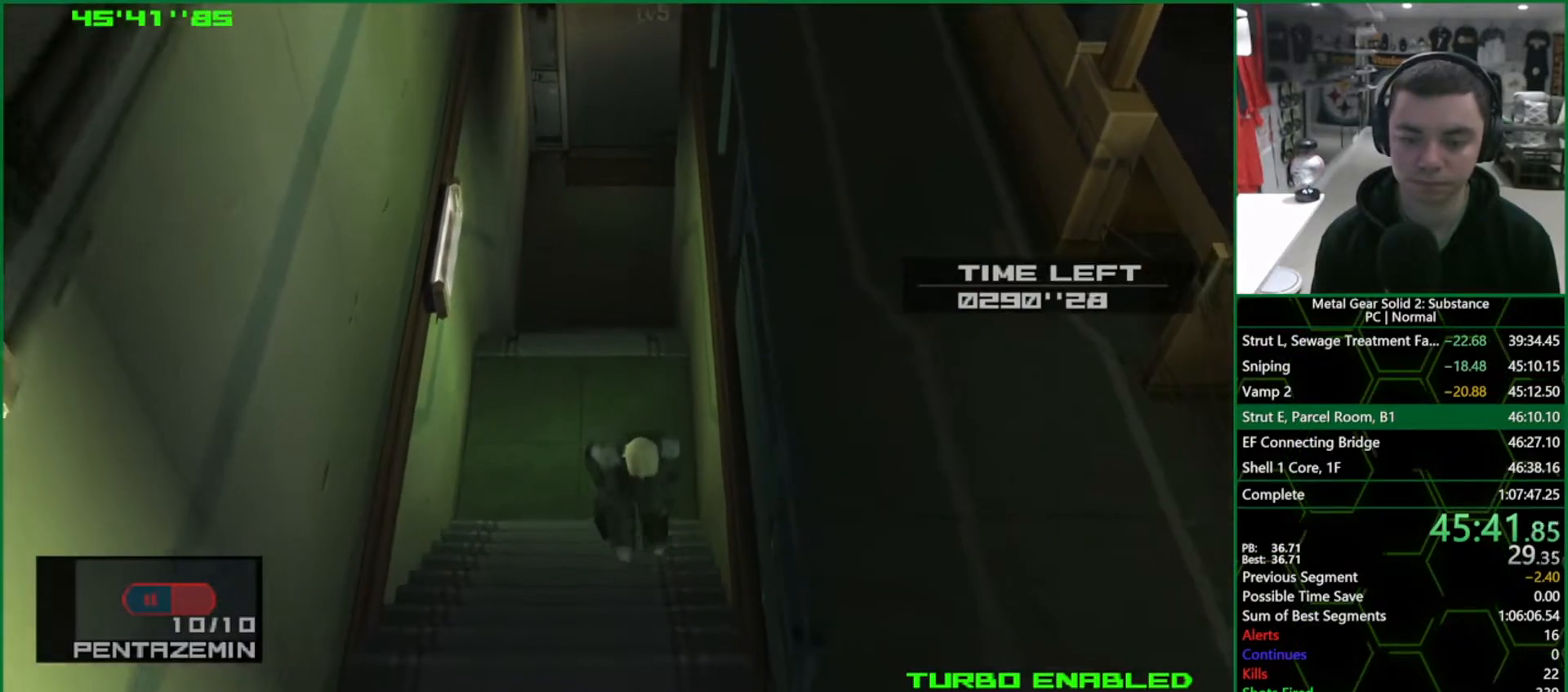
{"buttons": ["L1"], "left_stick": "down", "right_stick": "center", "events": [[183, "SQUARE", "up"], [300, "L1", "down"]]}
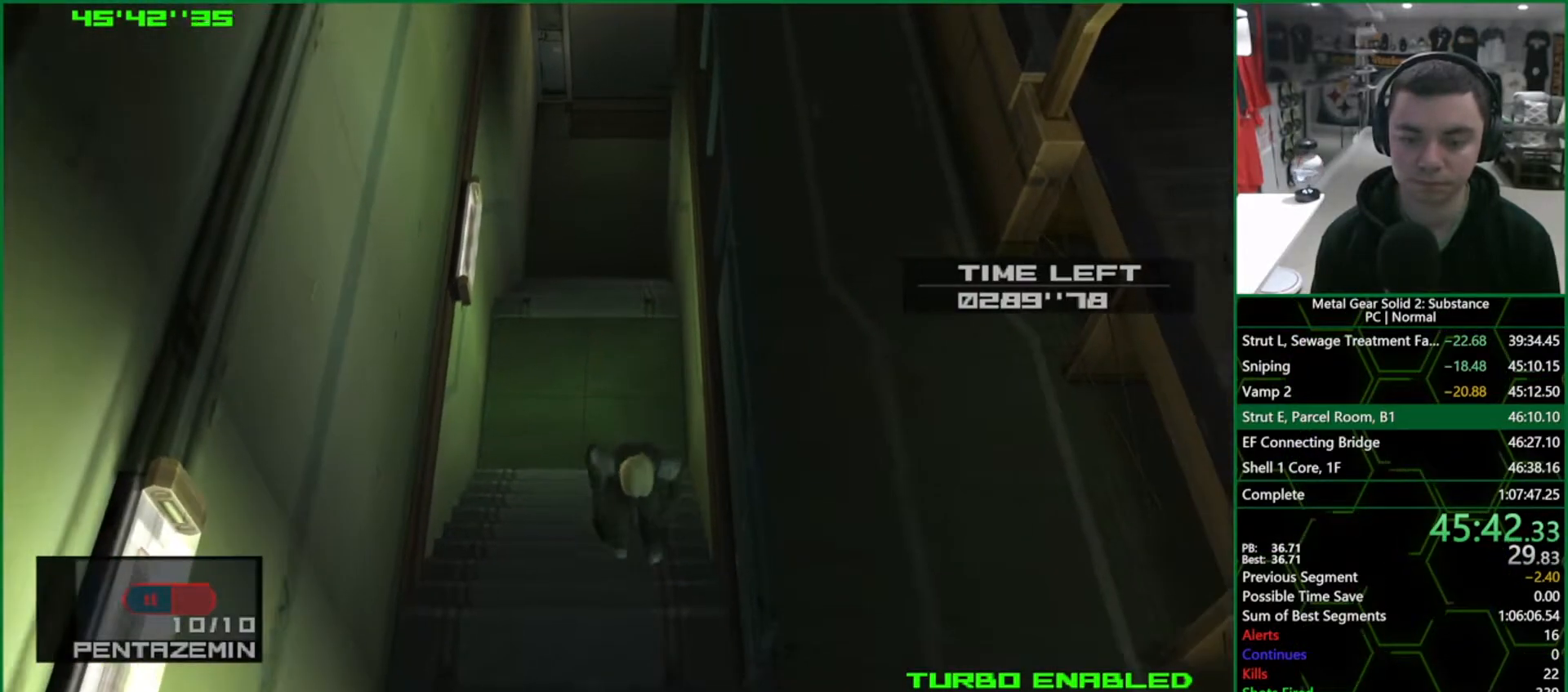
{"buttons": ["L1"], "left_stick": "down", "right_stick": "center", "events": []}
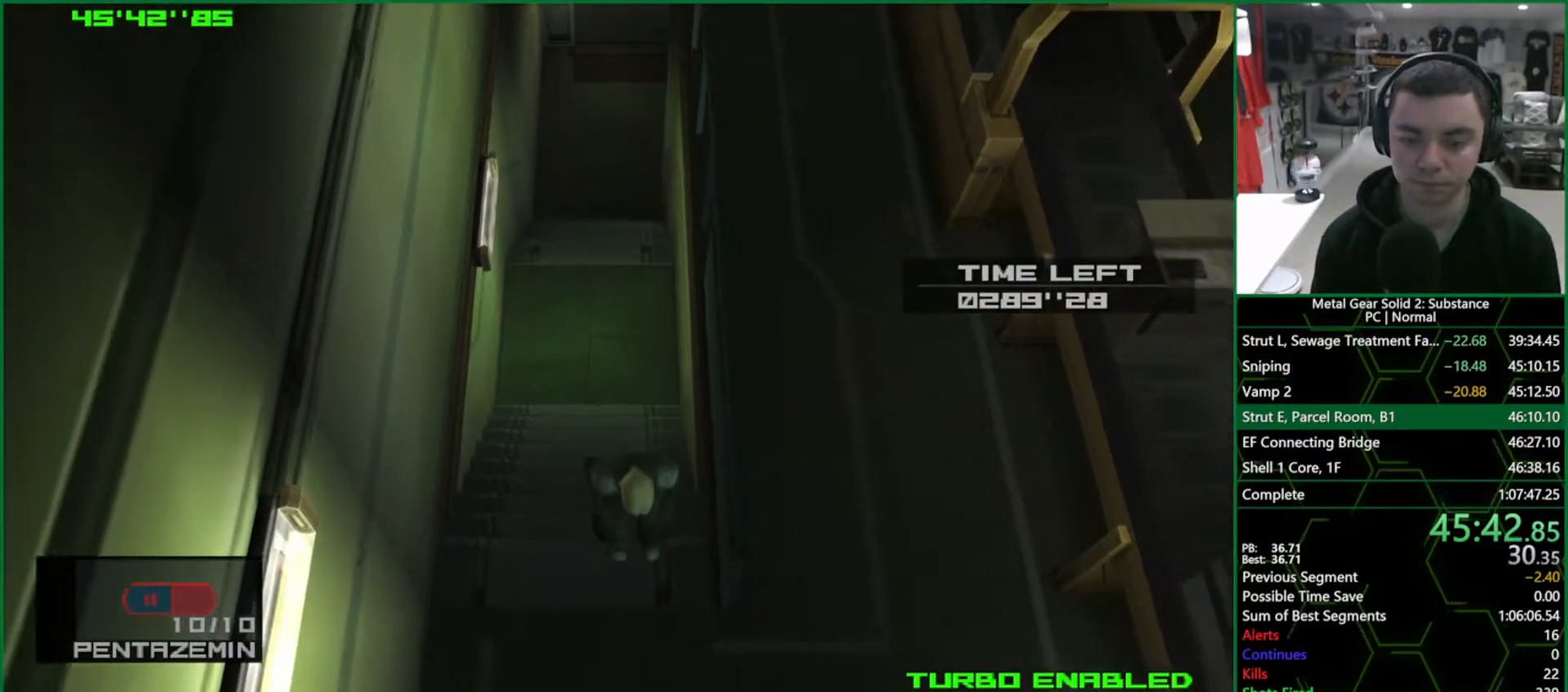
{"buttons": ["L1"], "left_stick": "down-right", "right_stick": "center", "events": [[267, "left_stick", "down-right"]]}
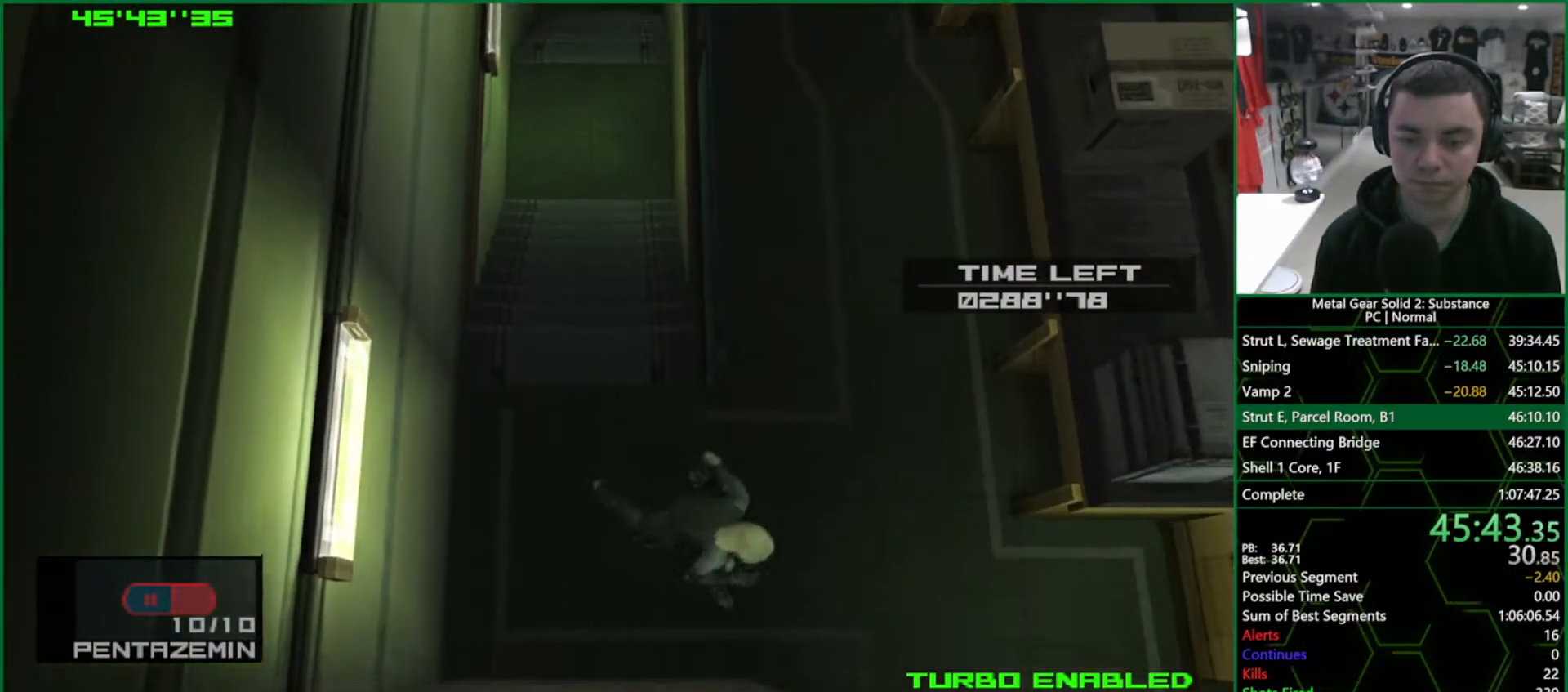
{"buttons": ["L1"], "left_stick": "down-right", "right_stick": "center", "events": []}
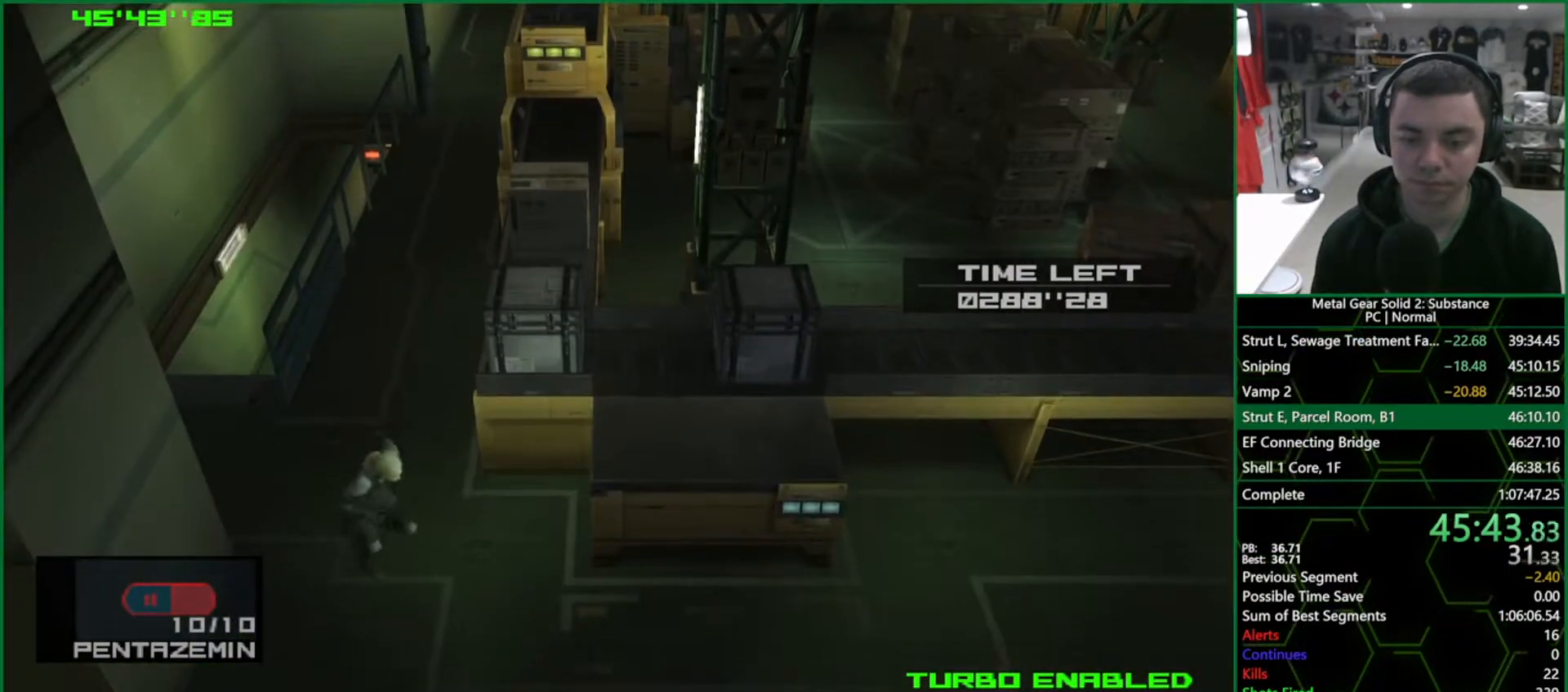
{"buttons": ["L1", "R2"], "left_stick": "right", "right_stick": "center", "events": [[217, "left_stick", "right"], [367, "CROSS", "down"], [433, "R2", "down"], [450, "CROSS", "up"]]}
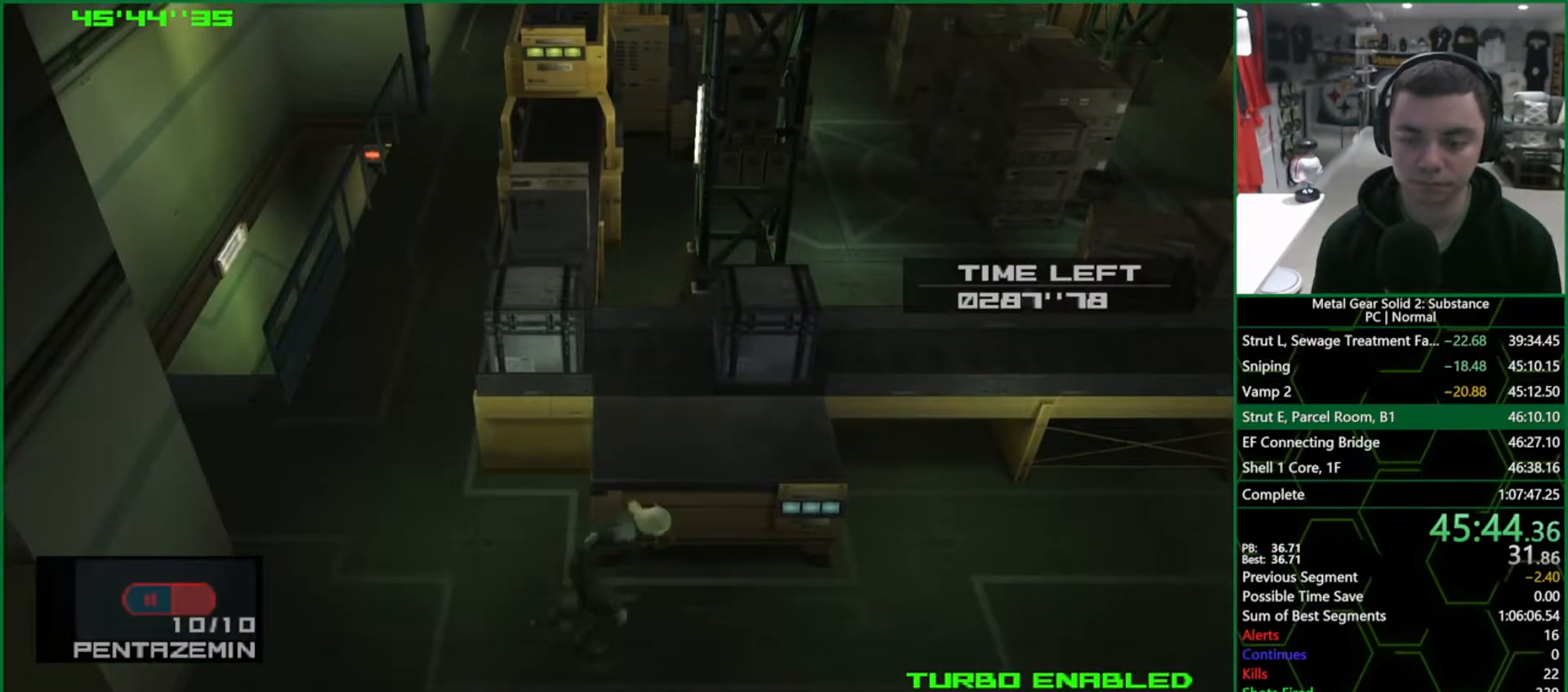
{"buttons": ["L1"], "left_stick": "center", "right_stick": "center", "events": [[17, "R2", "up"], [117, "R2", "down"], [117, "left_stick", "center"], [333, "DPAD_DOWN", "down"], [433, "DPAD_DOWN", "up"], [483, "R2", "up"]]}
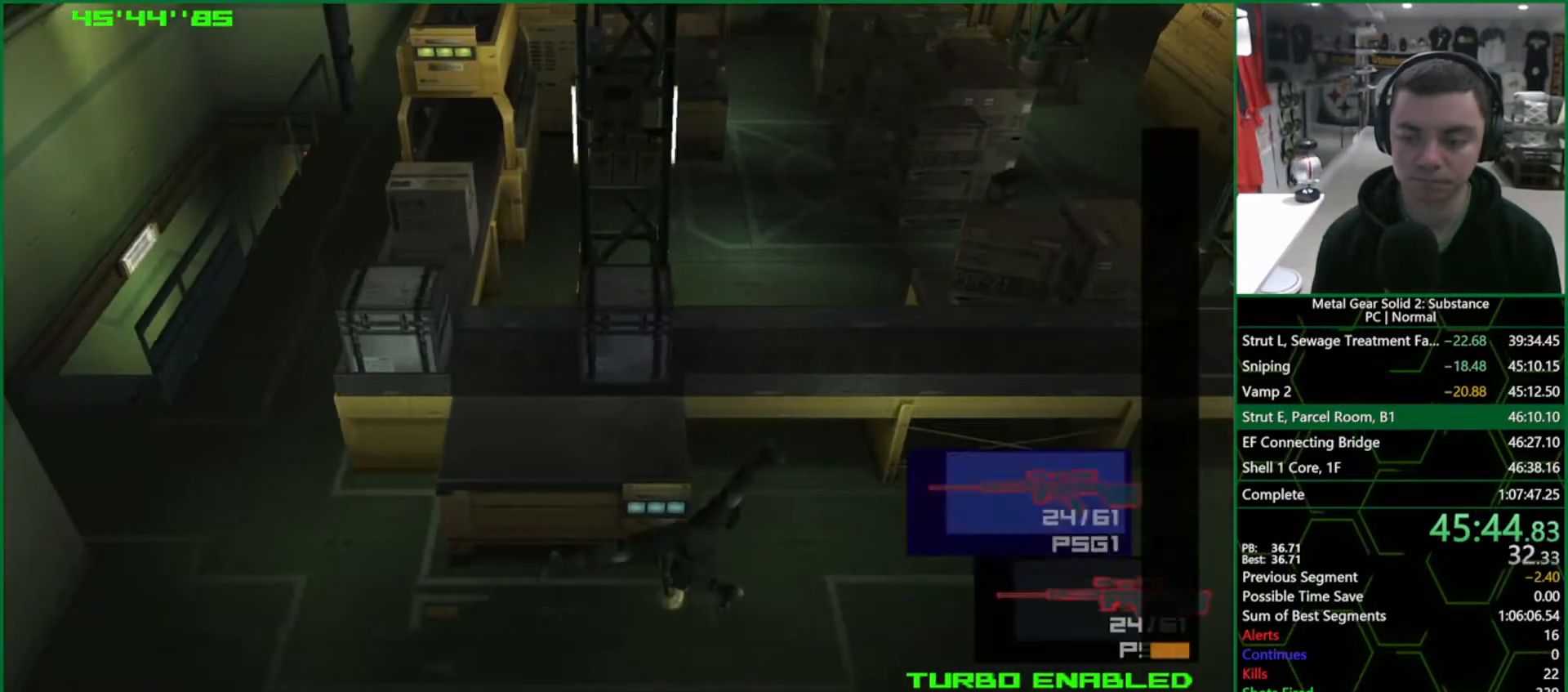
{"buttons": ["L1"], "left_stick": "down-right", "right_stick": "center", "events": [[183, "left_stick", "down-right"]]}
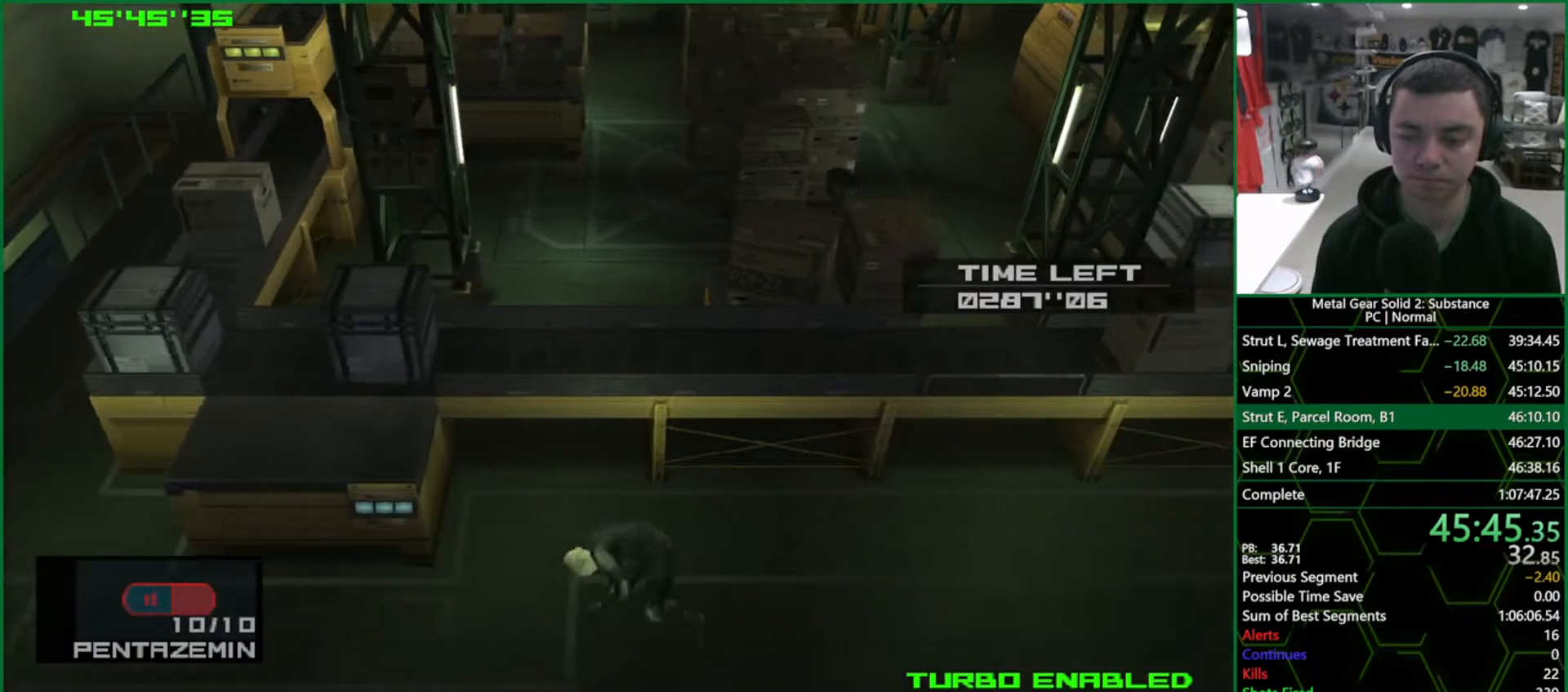
{"buttons": ["CROSS", "L1"], "left_stick": "right", "right_stick": "center", "events": [[200, "left_stick", "right"], [367, "CROSS", "down"], [450, "CROSS", "up"], [500, "CROSS", "down"]]}
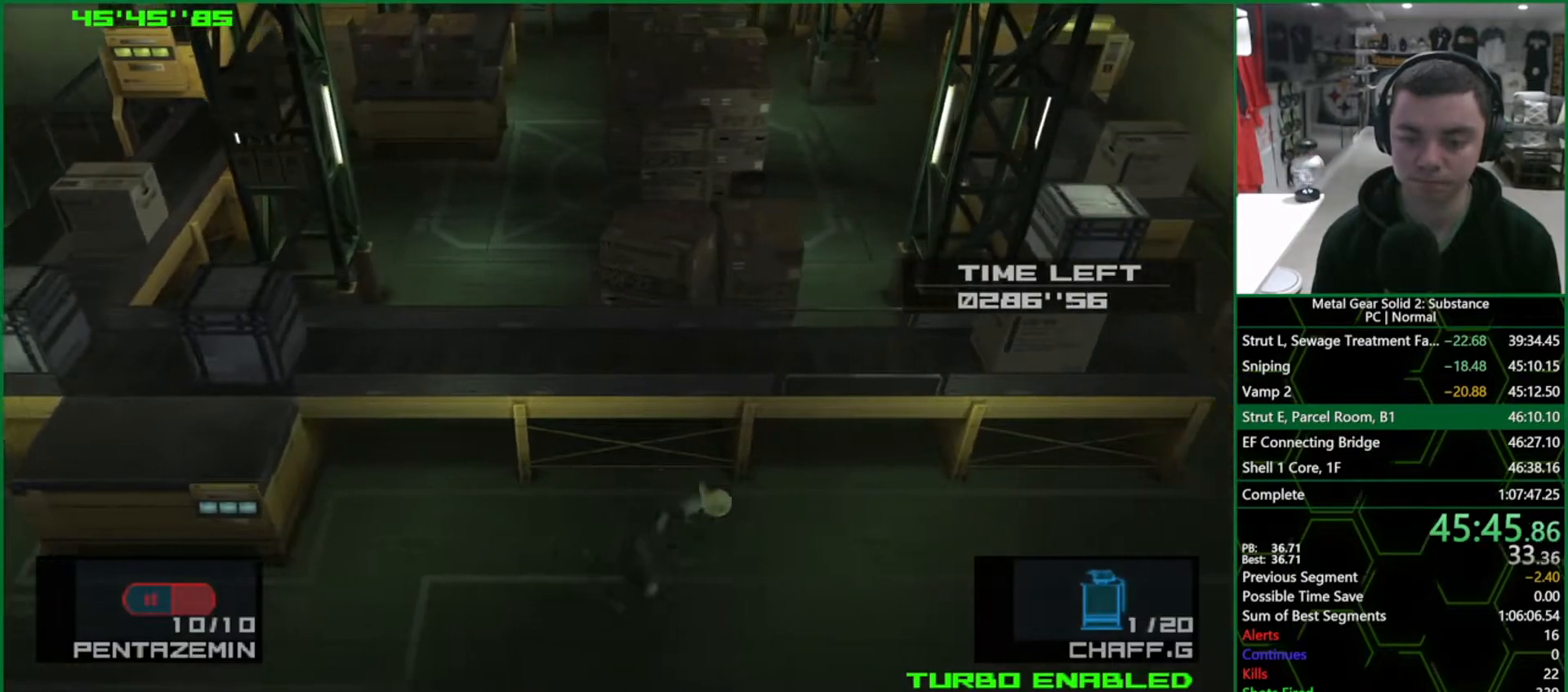
{"buttons": ["L1"], "left_stick": "right", "right_stick": "center", "events": [[100, "CROSS", "up"]]}
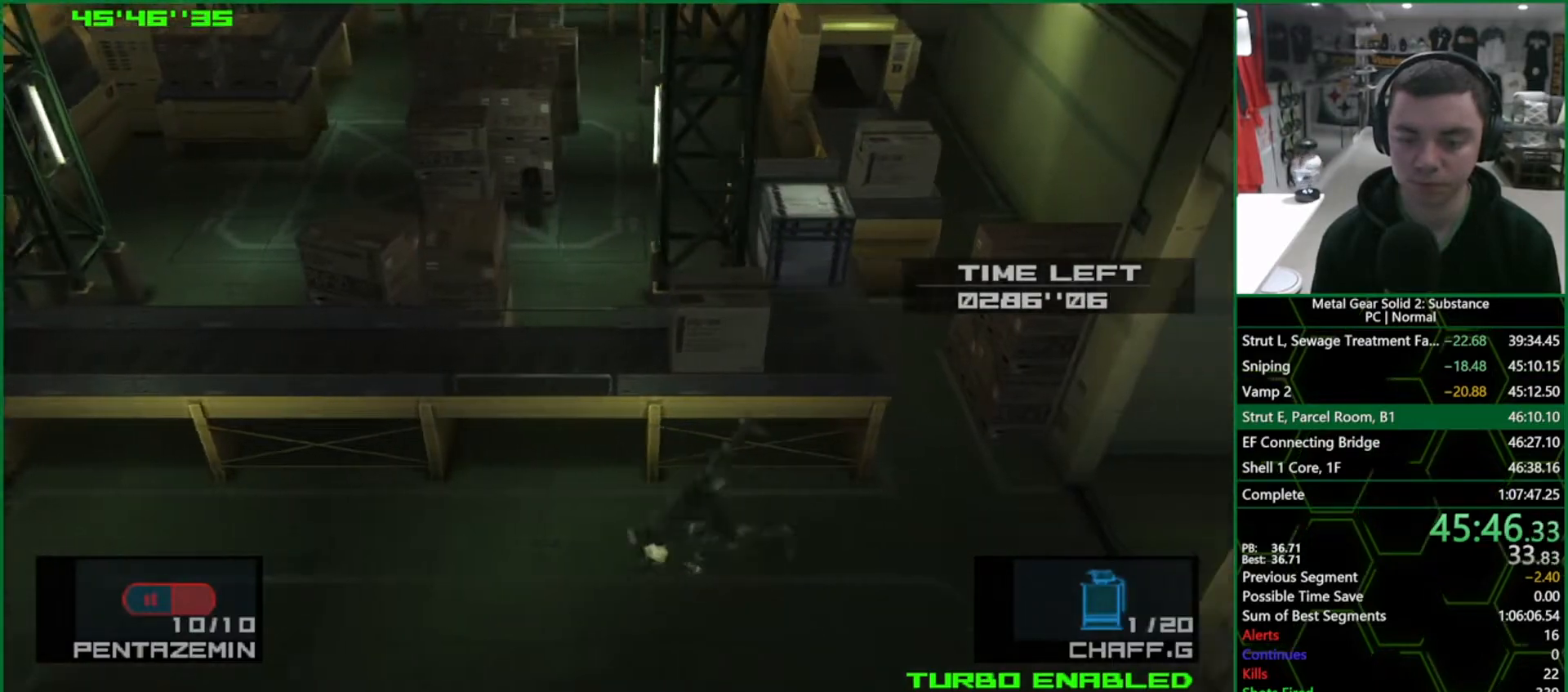
{"buttons": ["L1"], "left_stick": "right", "right_stick": "center", "events": []}